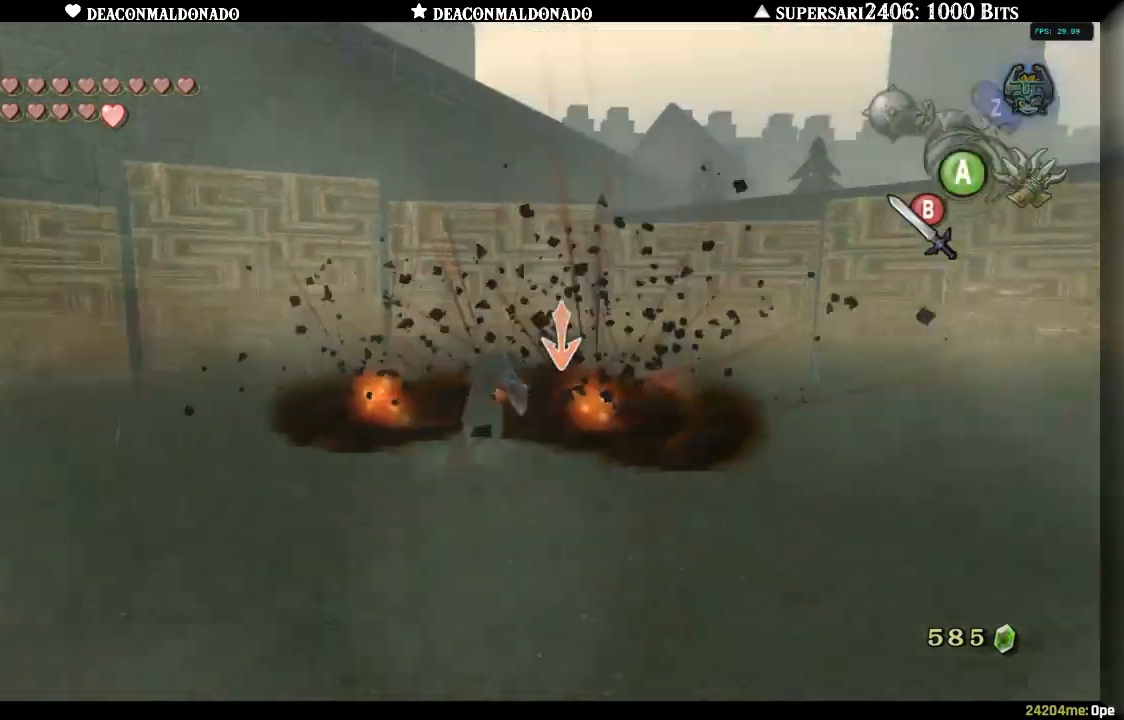
Gameplay with a controller (Nintendo layout); each line is a JSON object with the inputs held at the frame after it. "events" lists button and stick changes between this image and that frame as [ms after this image, input, new state], when the widget could be followed in between. Not read: L3 R3.
{"buttons": [], "left_stick": "center", "right_stick": "center", "events": [[317, "L1", "up"]]}
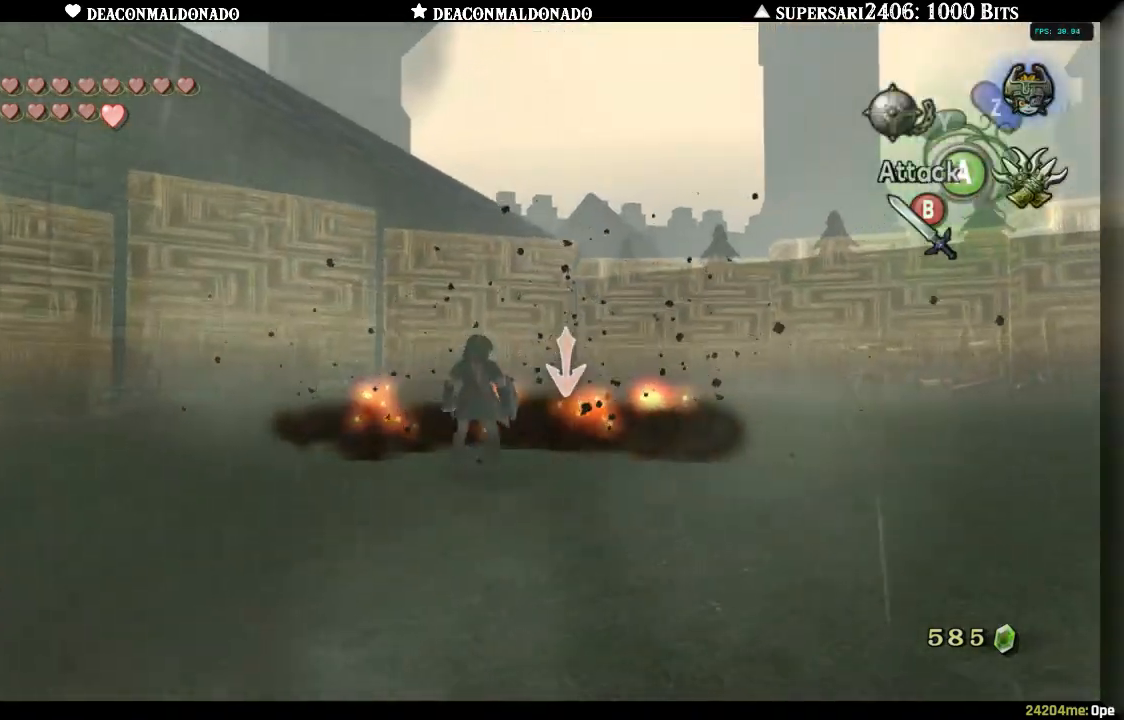
{"buttons": [], "left_stick": "center", "right_stick": "center", "events": [[383, "A", "down"], [467, "A", "up"]]}
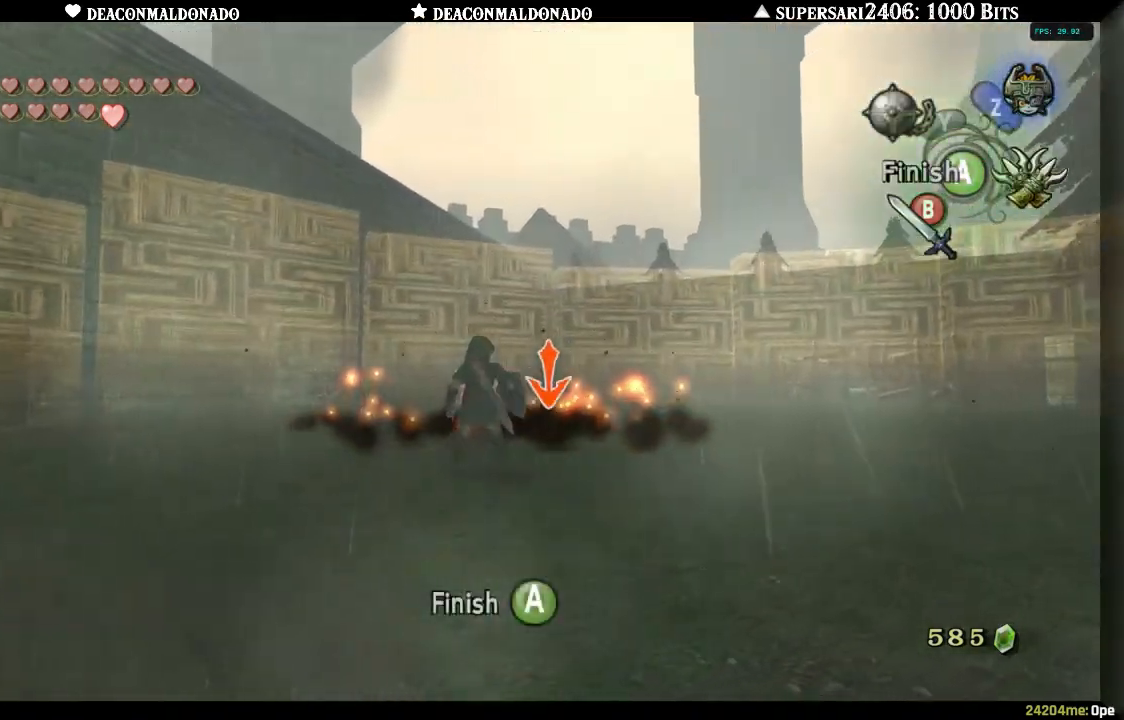
{"buttons": [], "left_stick": "center", "right_stick": "center"}
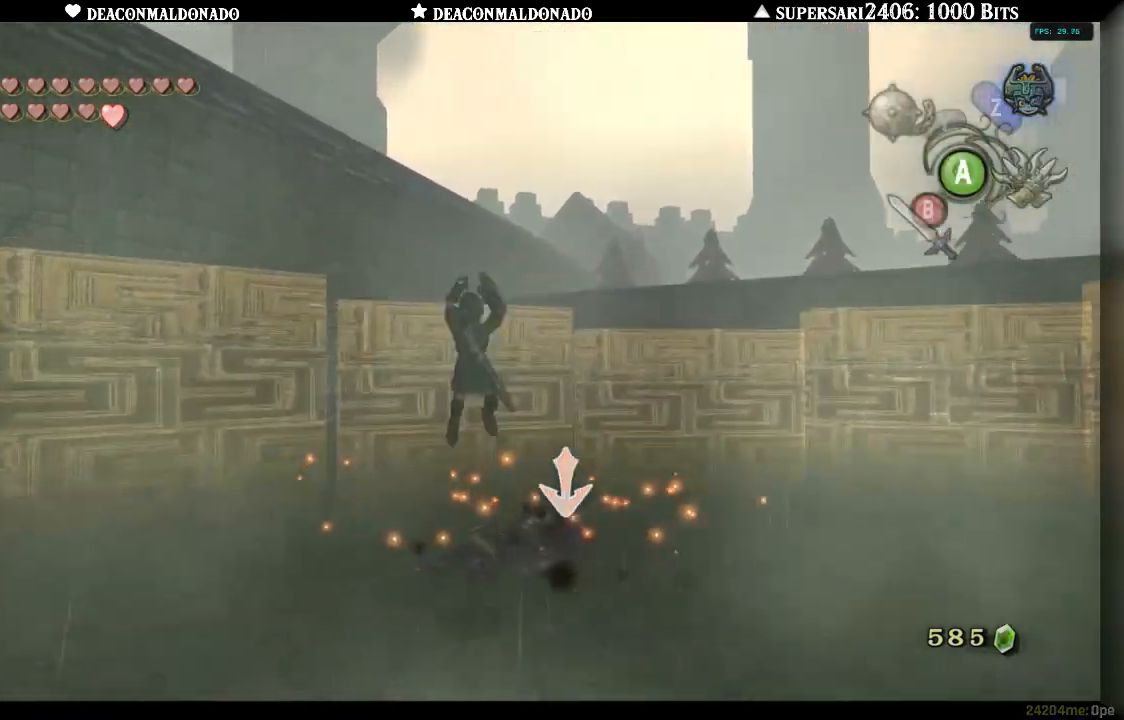
{"buttons": [], "left_stick": "center", "right_stick": "center", "events": []}
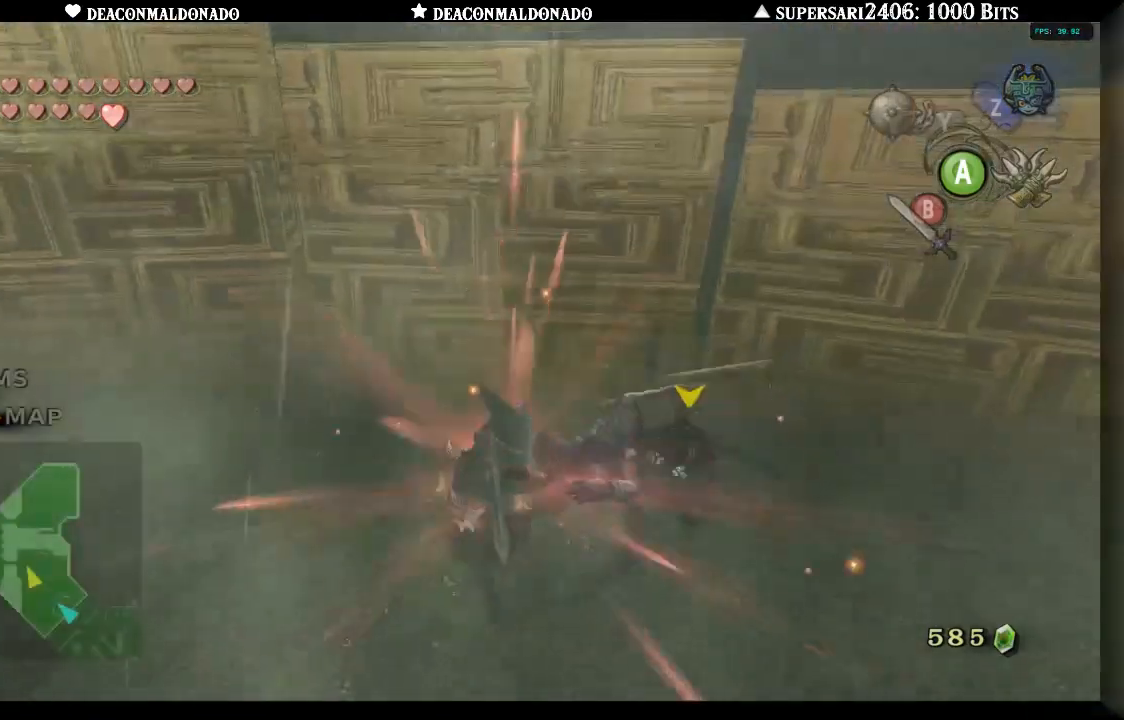
{"buttons": [], "left_stick": "center", "right_stick": "center", "events": []}
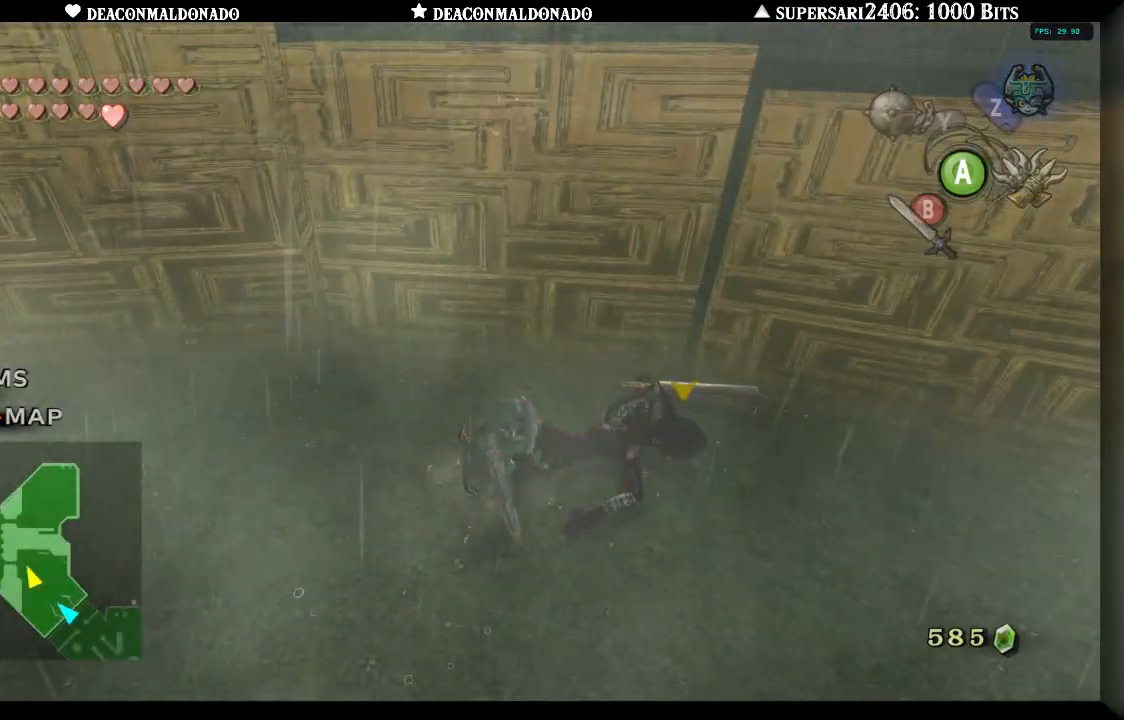
{"buttons": [], "left_stick": "center", "right_stick": "center", "events": [[150, "right_stick", "left"], [383, "right_stick", "center"]]}
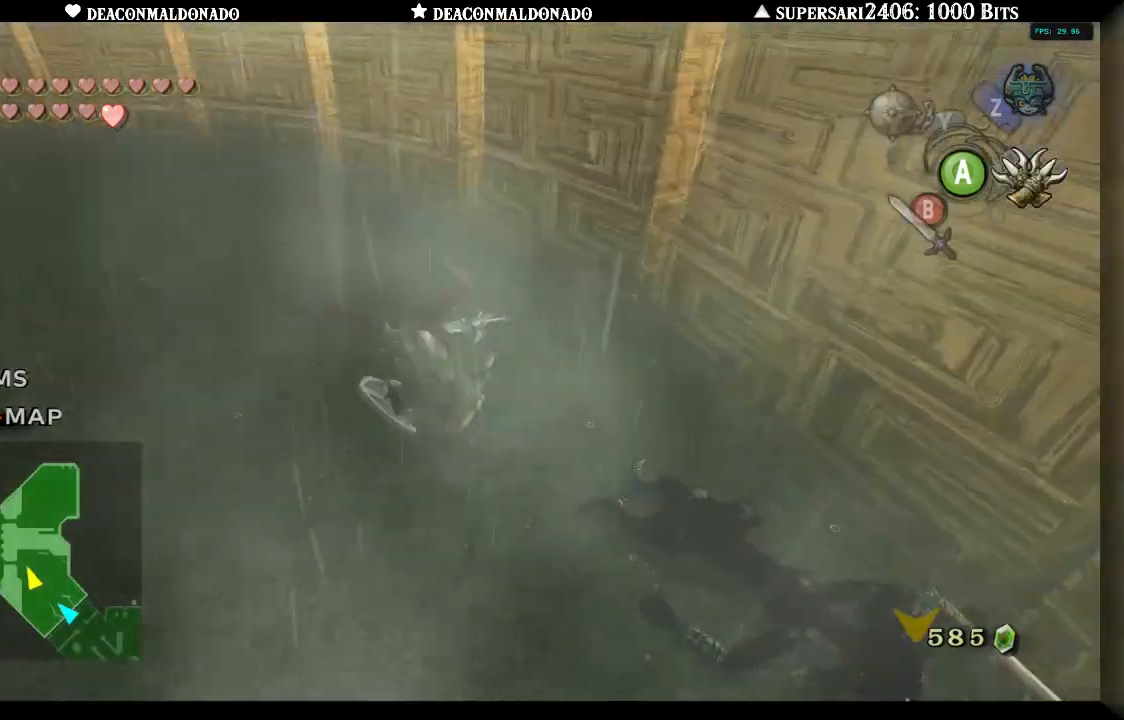
{"buttons": [], "left_stick": "center", "right_stick": "center", "events": [[83, "right_stick", "left"], [383, "right_stick", "center"]]}
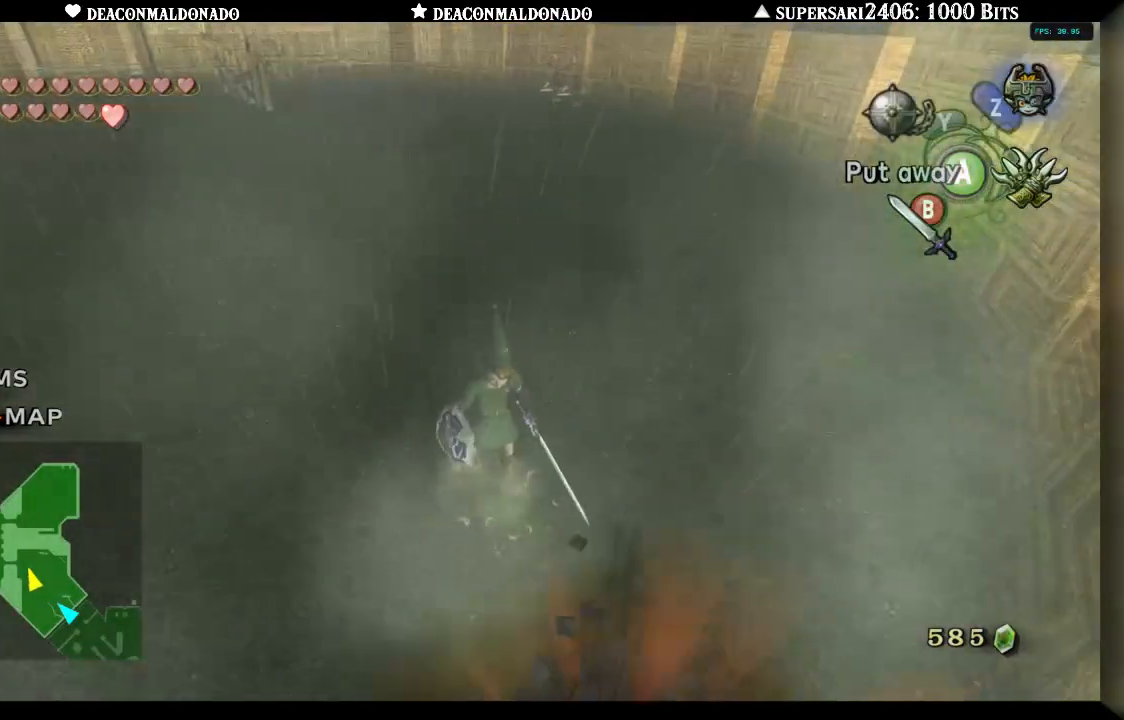
{"buttons": [], "left_stick": "center", "right_stick": "center", "events": [[17, "A", "down"], [83, "A", "up"]]}
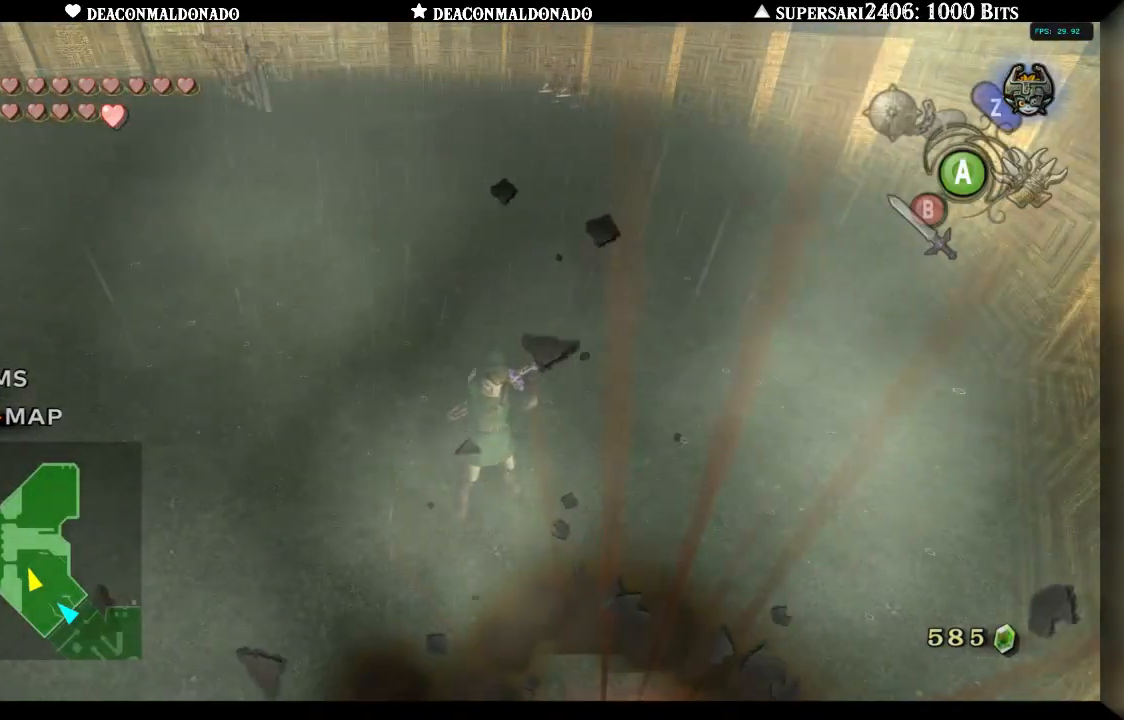
{"buttons": [], "left_stick": "up", "right_stick": "center", "events": [[100, "right_stick", "left"], [133, "left_stick", "up"], [350, "right_stick", "center"]]}
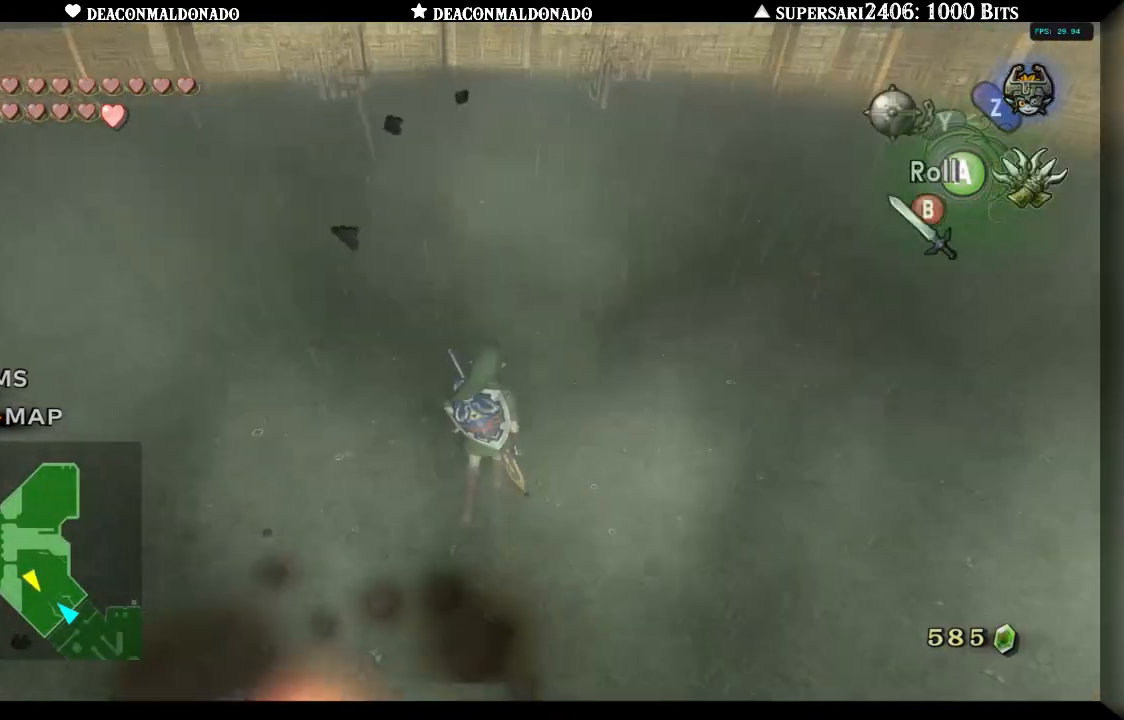
{"buttons": [], "left_stick": "up", "right_stick": "center", "events": [[50, "B", "down"], [83, "B", "up"]]}
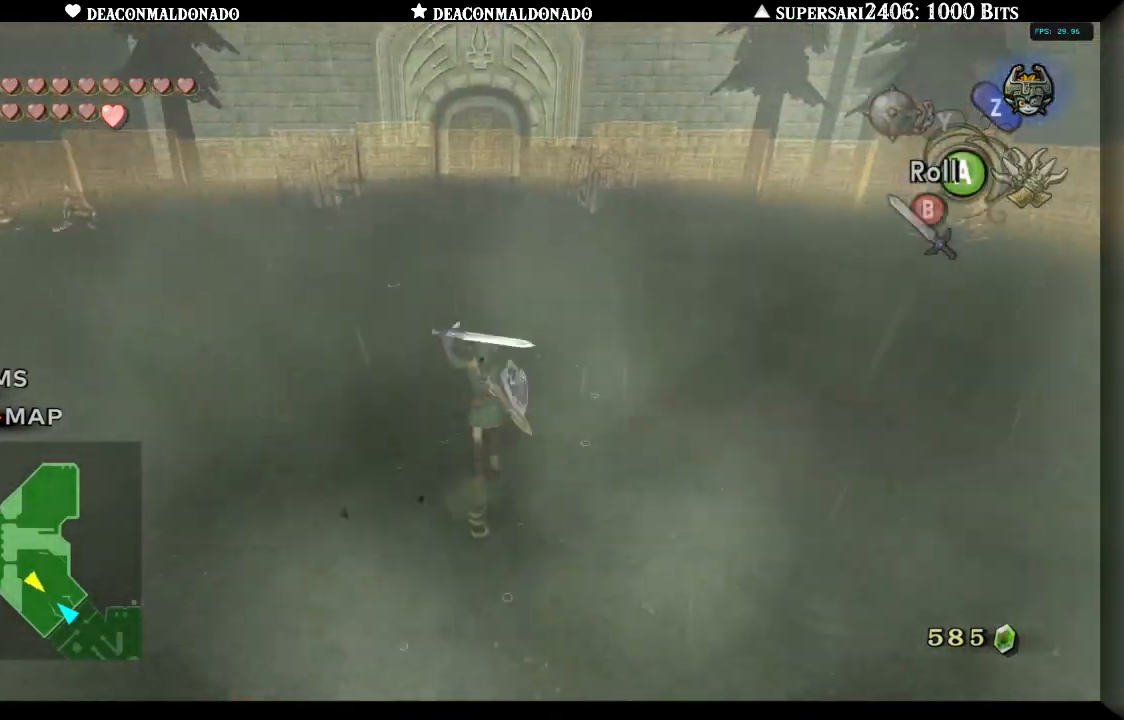
{"buttons": [], "left_stick": "up", "right_stick": "center", "events": [[83, "right_stick", "left"], [400, "right_stick", "center"]]}
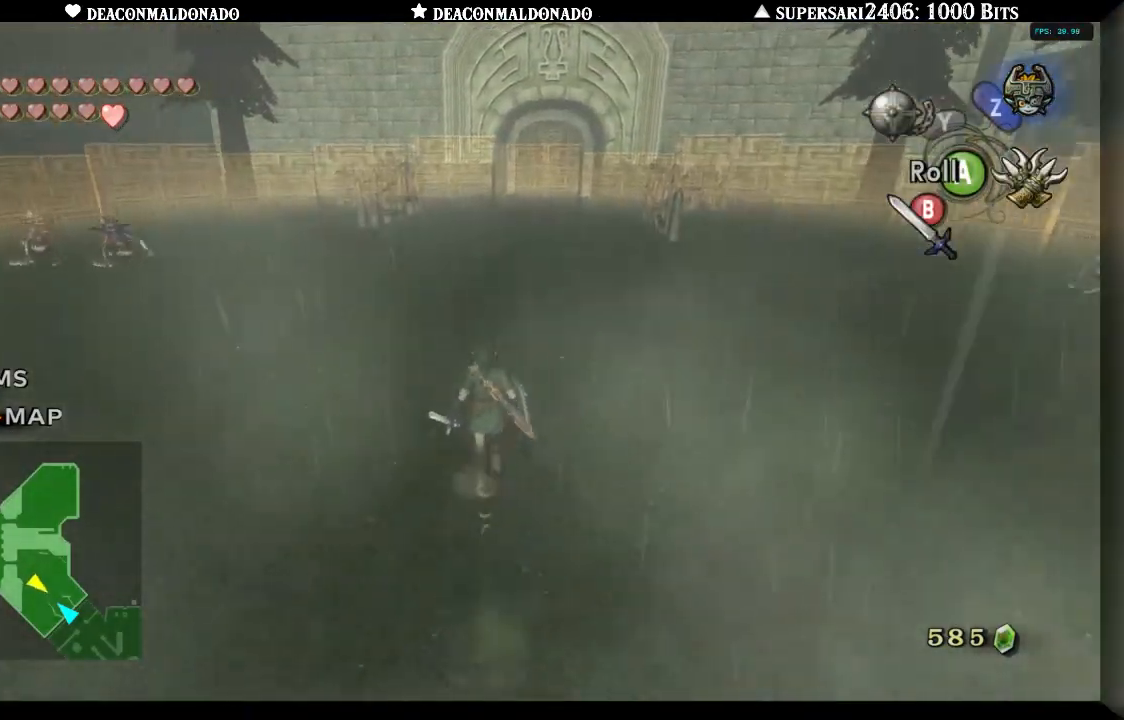
{"buttons": ["B", "L1"], "left_stick": "center", "right_stick": "center", "events": [[33, "L1", "down"], [67, "left_stick", "up-left"], [100, "right_stick", "left"], [167, "B", "down"], [167, "left_stick", "center"], [167, "right_stick", "center"]]}
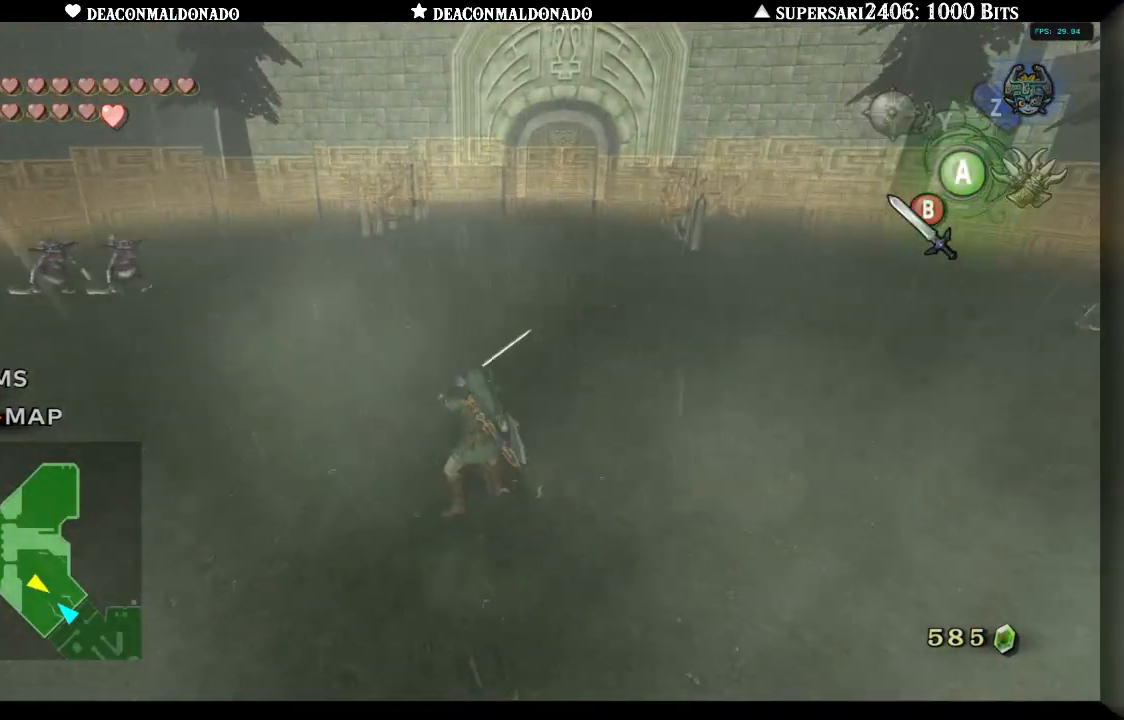
{"buttons": ["B"], "left_stick": "left", "right_stick": "center", "events": [[50, "L1", "up"], [417, "left_stick", "left"]]}
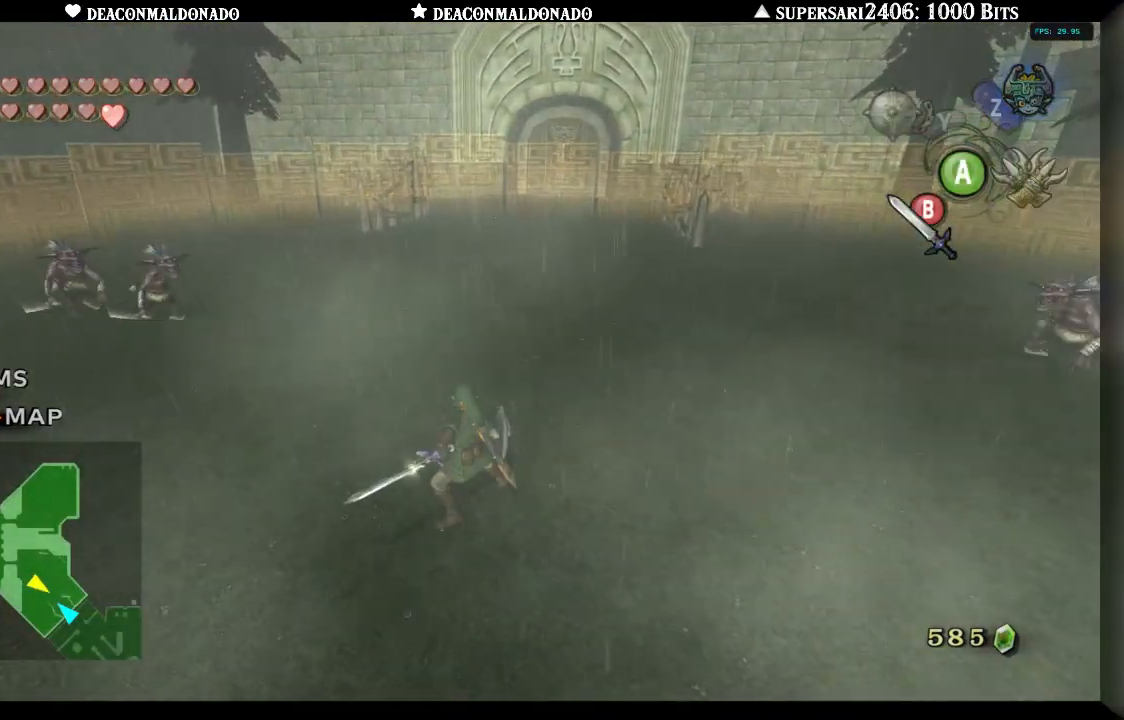
{"buttons": ["B"], "left_stick": "left", "right_stick": "center", "events": []}
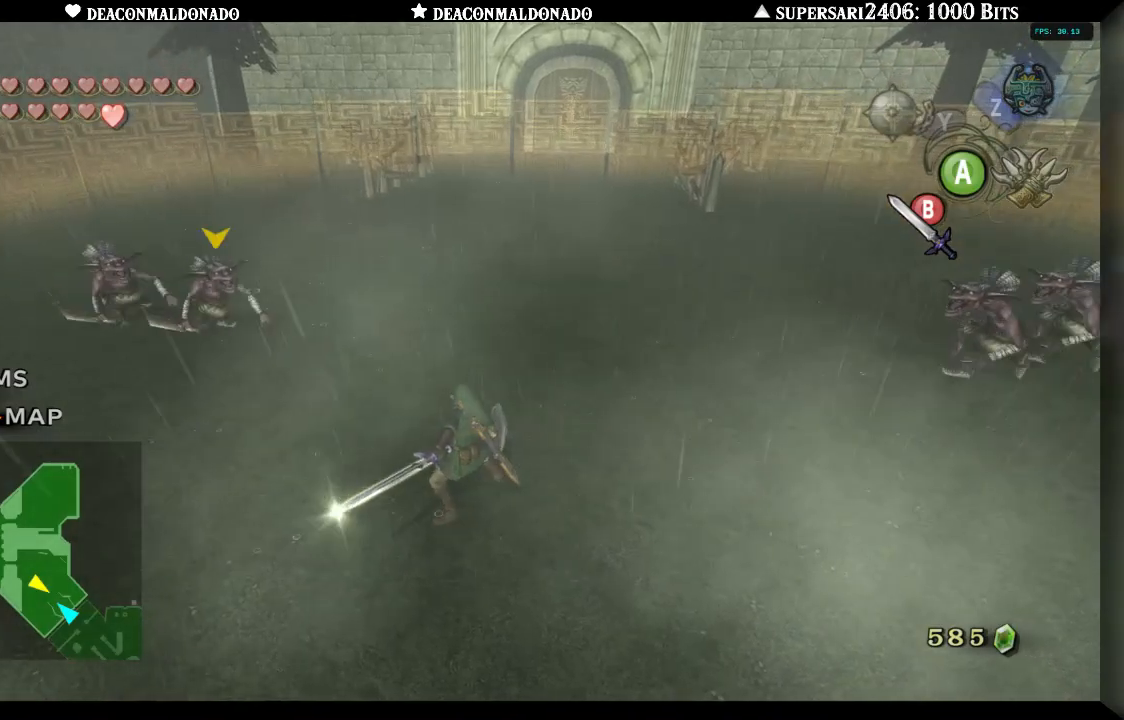
{"buttons": ["B"], "left_stick": "left", "right_stick": "center", "events": []}